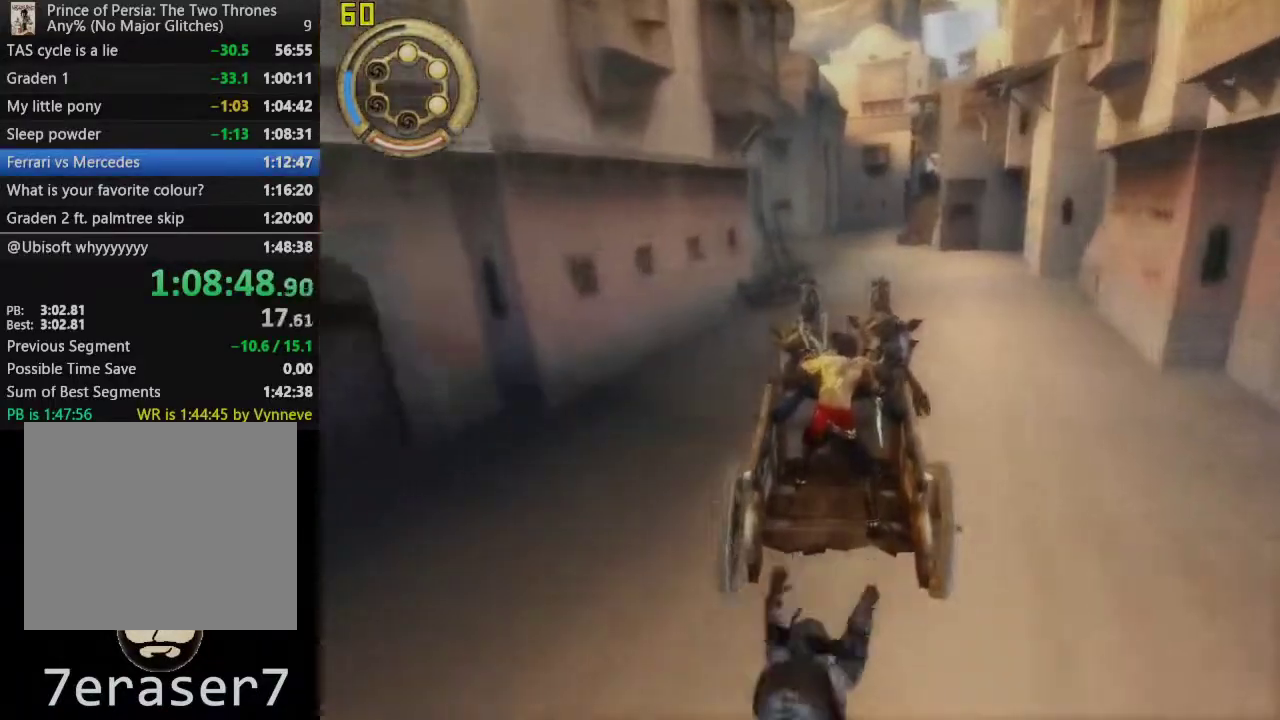
Gameplay with a controller (PlayStation layout); each line is a JSON object with the inputs held at the frame after it. "events" lists button and stick changes between this image and that frame as [ms after this image, input, new state], when the widget could be followed in between. This overlay highlights the sticks when they move; stick clicks (L3 R3) are not distinguishable.
{"buttons": [], "left_stick": "center", "right_stick": "center", "events": []}
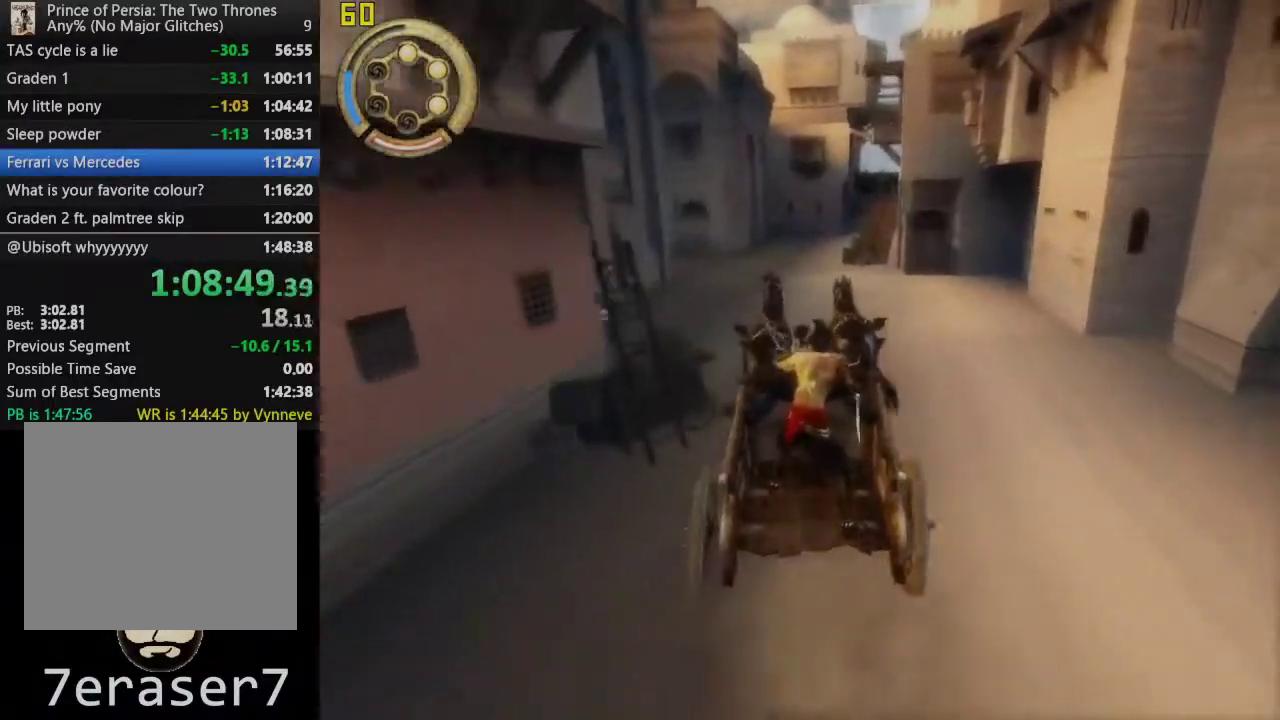
{"buttons": [], "left_stick": "center", "right_stick": "center", "events": []}
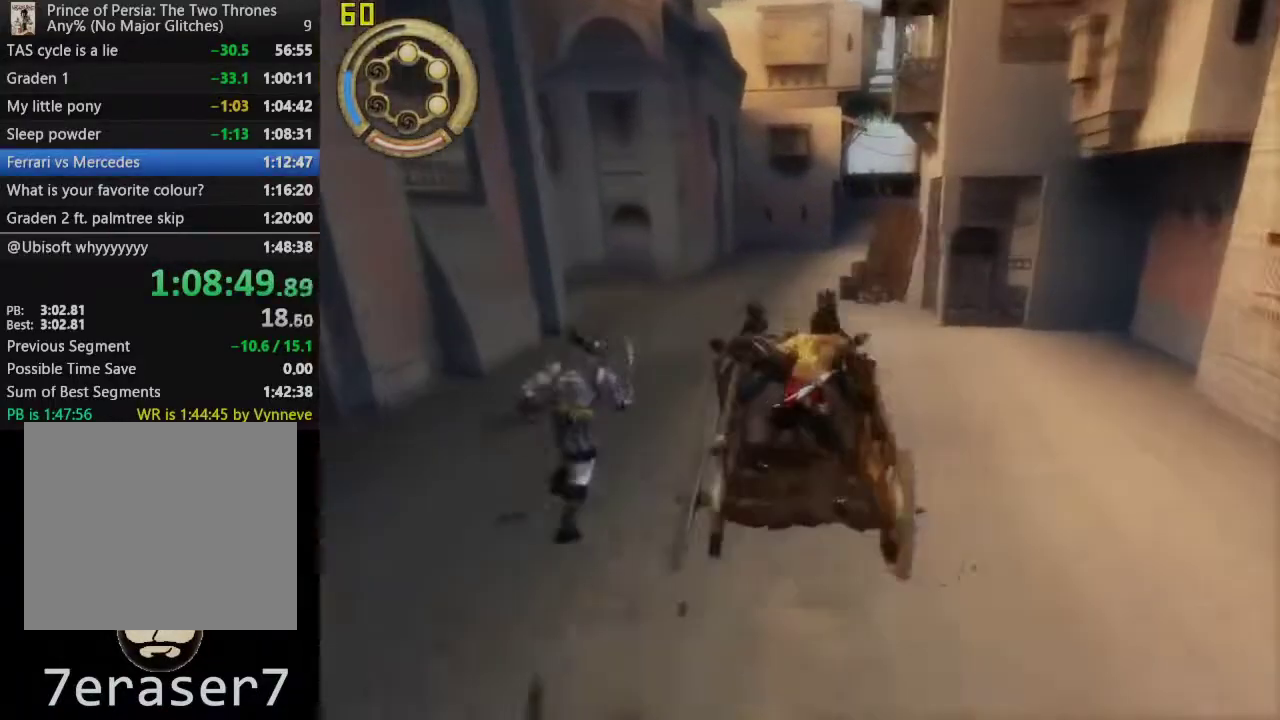
{"buttons": [], "left_stick": "right", "right_stick": "center", "events": [[283, "left_stick", "right"]]}
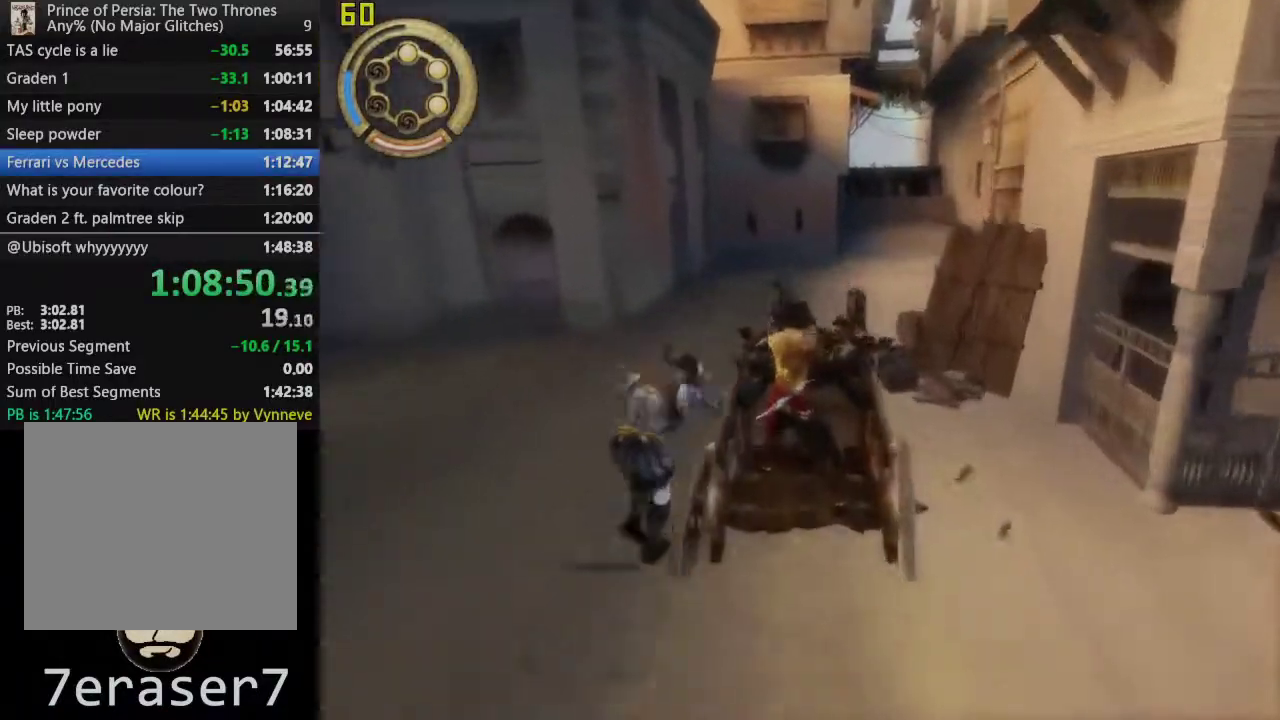
{"buttons": [], "left_stick": "center", "right_stick": "center", "events": [[83, "SQUARE", "down"], [167, "left_stick", "center"], [250, "SQUARE", "up"], [350, "SQUARE", "down"], [467, "SQUARE", "up"]]}
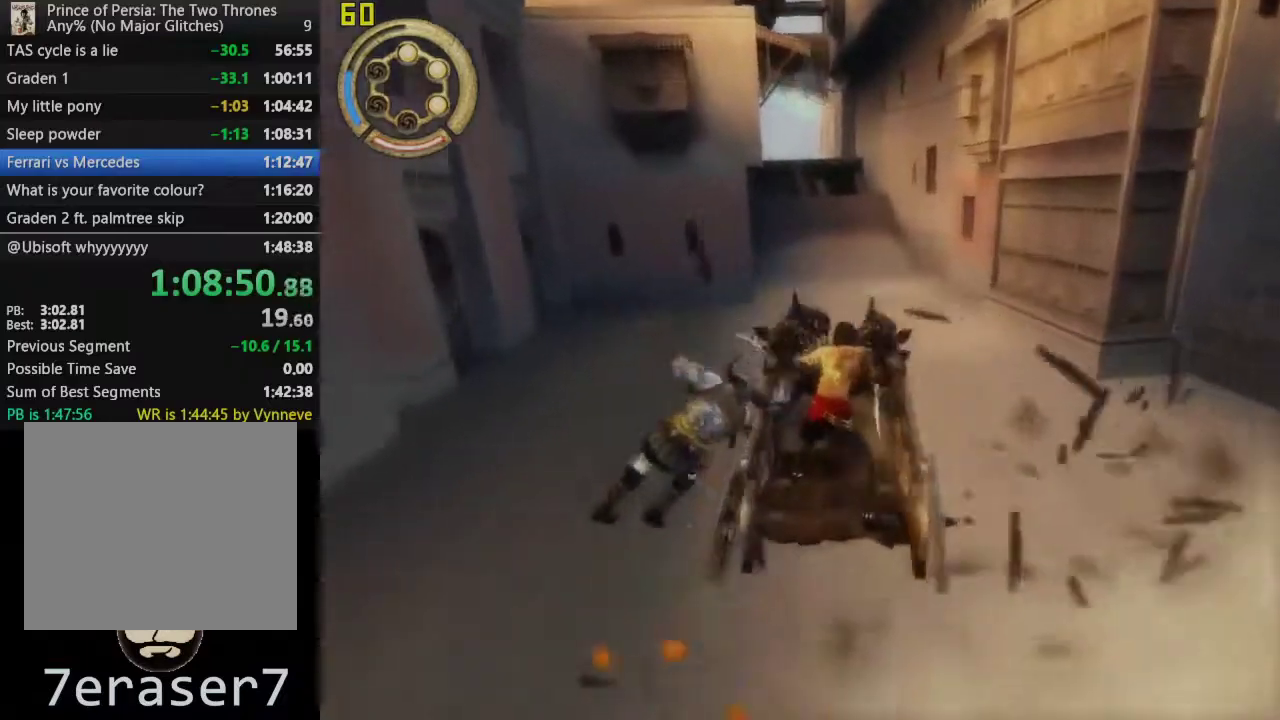
{"buttons": ["SQUARE"], "left_stick": "left", "right_stick": "center", "events": [[83, "SQUARE", "down"], [200, "SQUARE", "up"], [283, "SQUARE", "down"], [400, "SQUARE", "up"], [433, "left_stick", "left"], [467, "SQUARE", "down"]]}
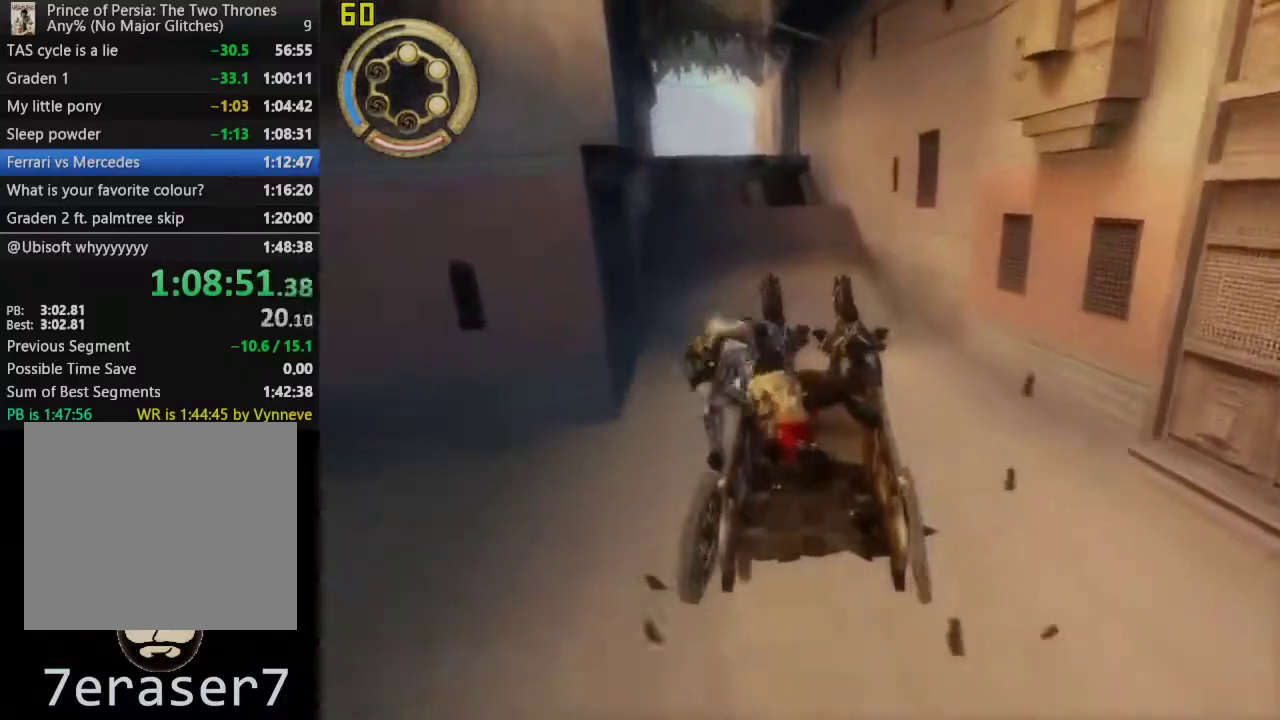
{"buttons": [], "left_stick": "center", "right_stick": "center", "events": [[100, "SQUARE", "up"], [183, "left_stick", "center"]]}
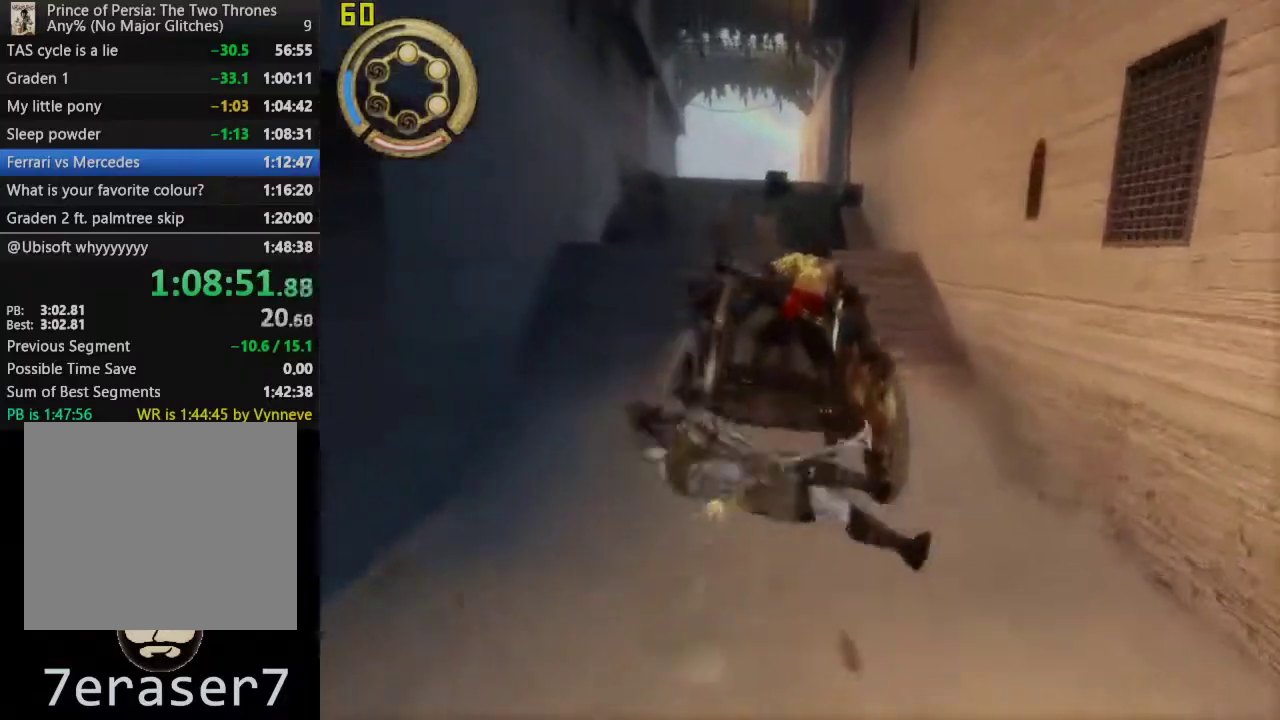
{"buttons": [], "left_stick": "center", "right_stick": "center", "events": []}
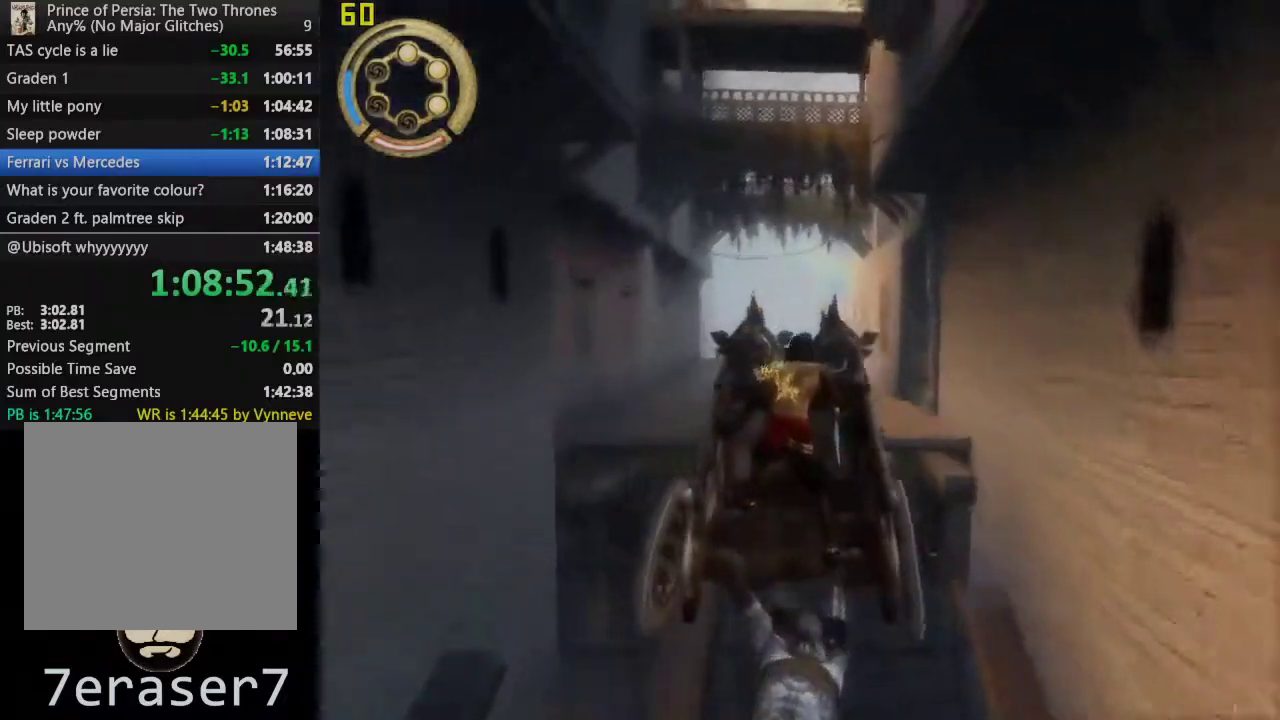
{"buttons": [], "left_stick": "center", "right_stick": "center", "events": []}
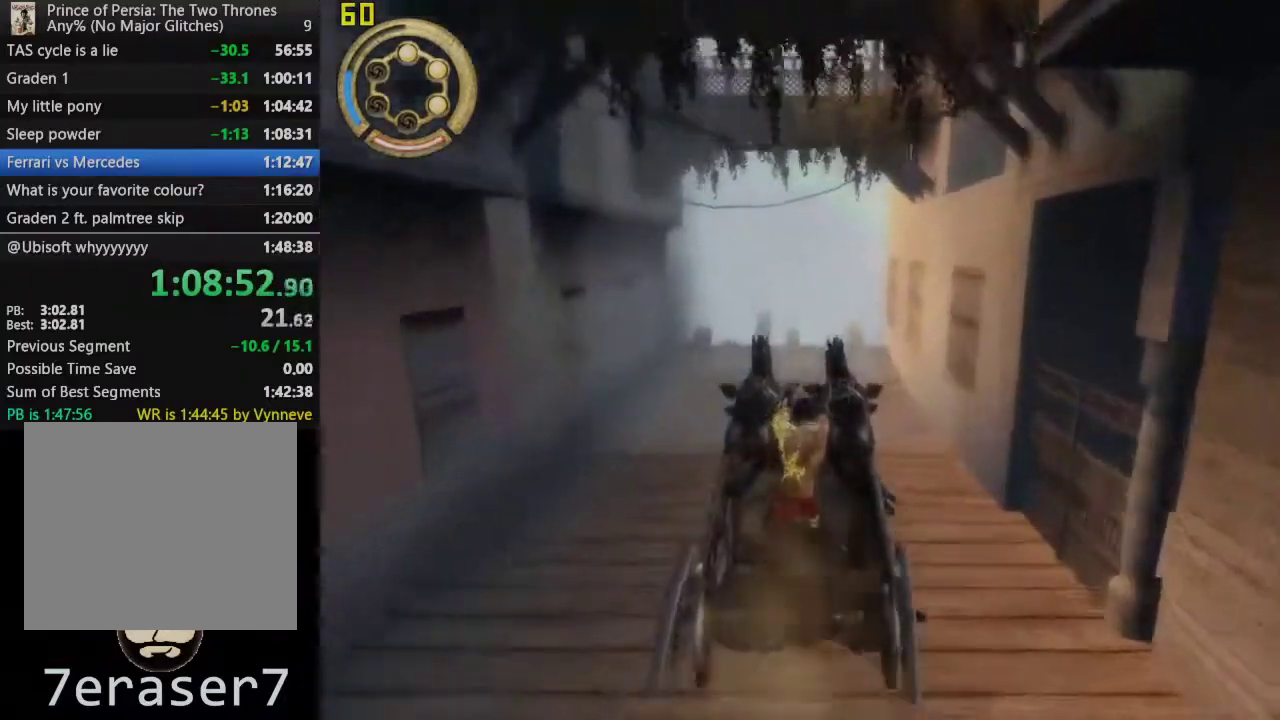
{"buttons": [], "left_stick": "center", "right_stick": "center", "events": []}
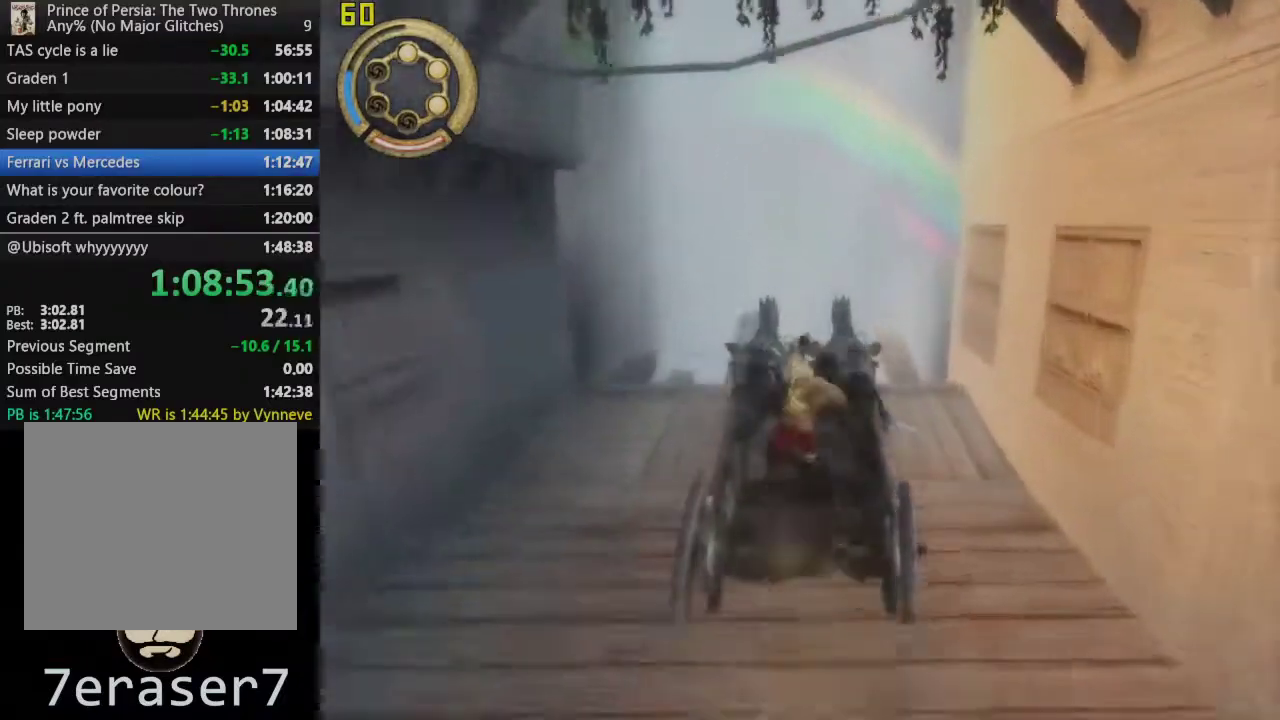
{"buttons": [], "left_stick": "center", "right_stick": "center", "events": [[267, "left_stick", "left"], [450, "left_stick", "center"]]}
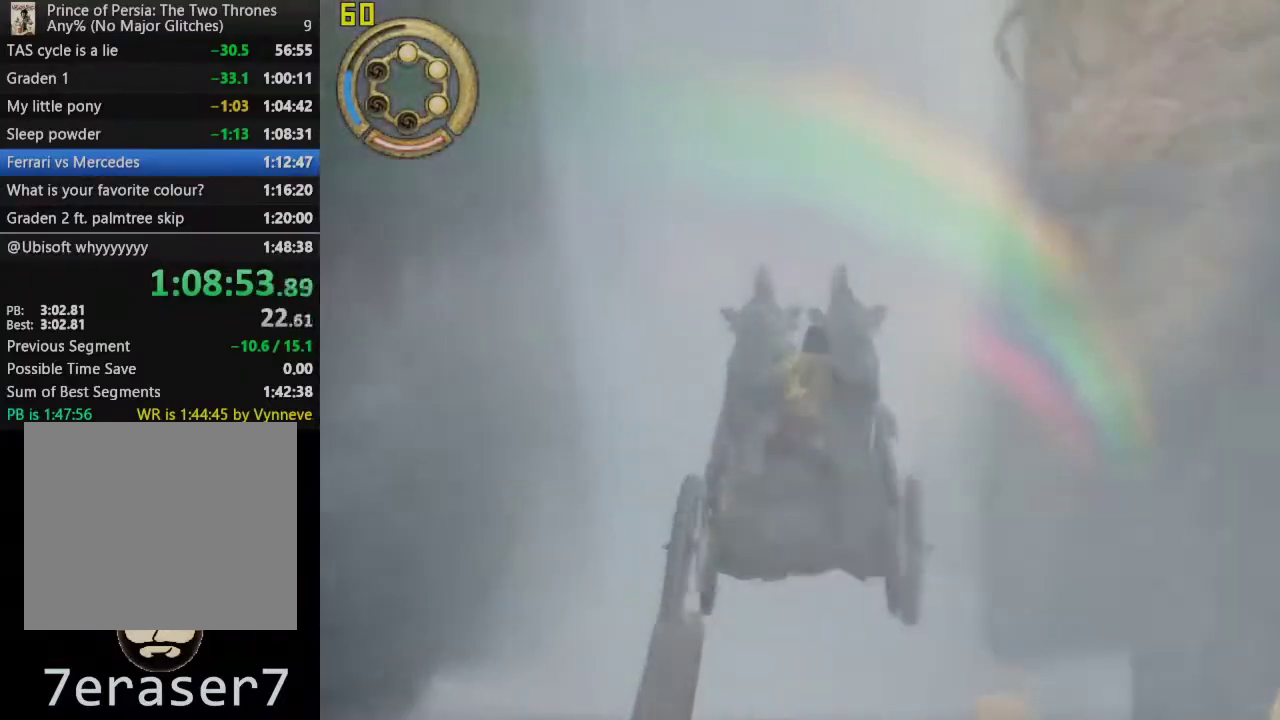
{"buttons": [], "left_stick": "center", "right_stick": "center", "events": []}
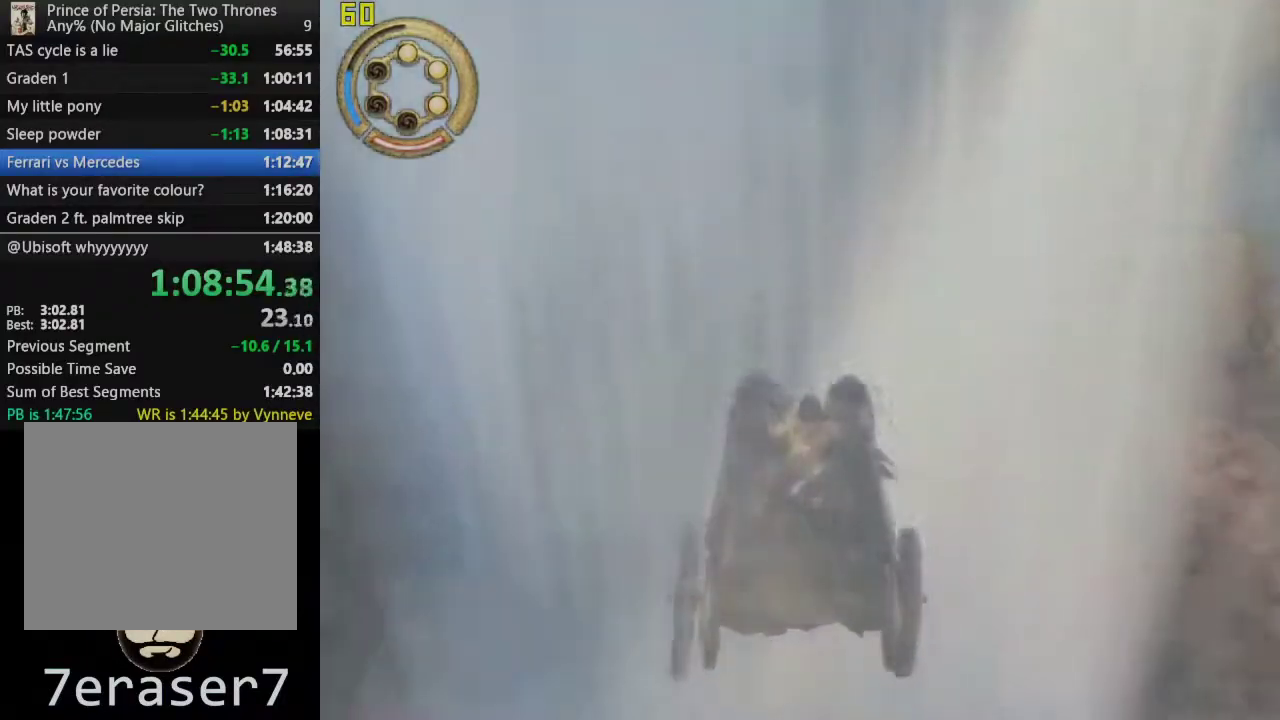
{"buttons": [], "left_stick": "center", "right_stick": "center", "events": []}
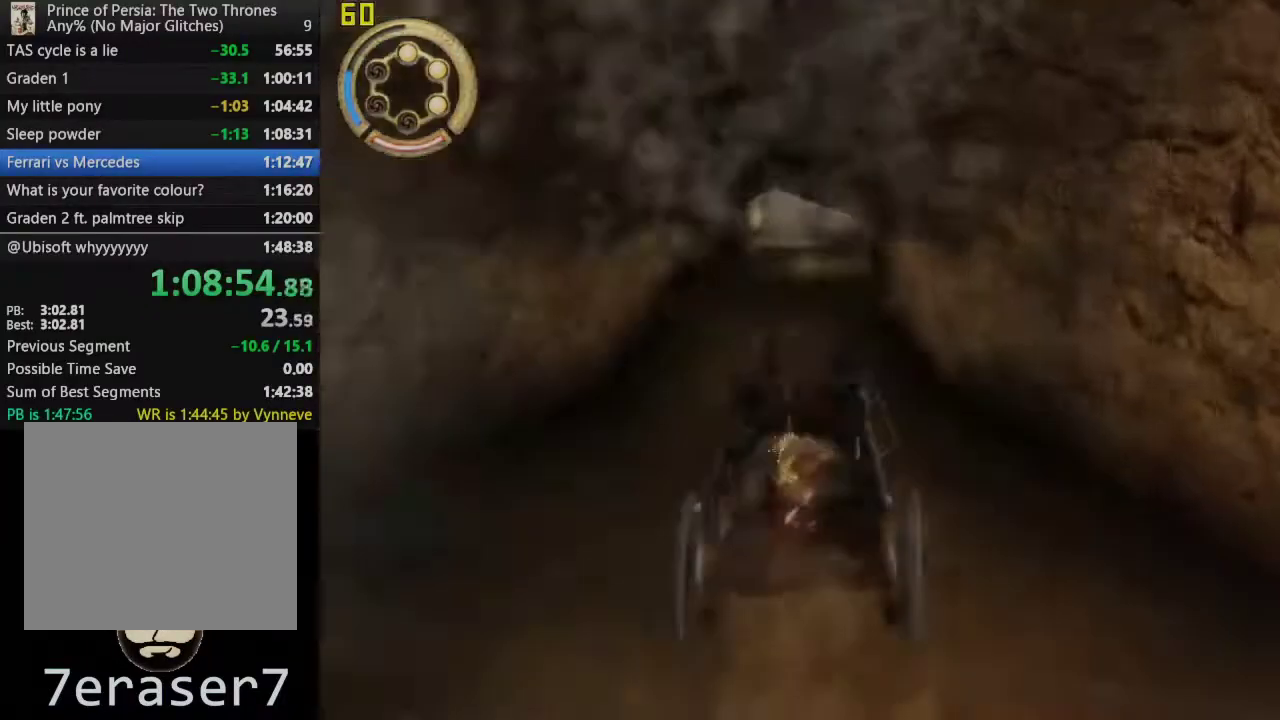
{"buttons": [], "left_stick": "center", "right_stick": "center", "events": []}
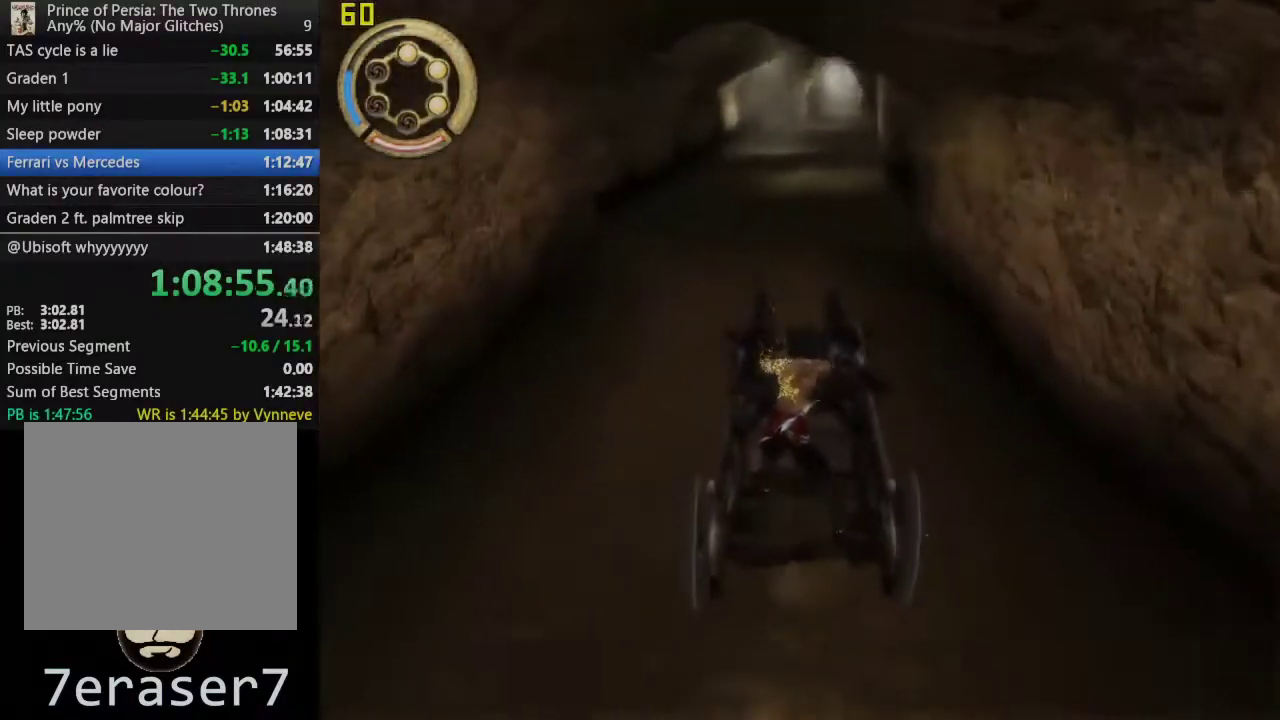
{"buttons": [], "left_stick": "center", "right_stick": "center", "events": []}
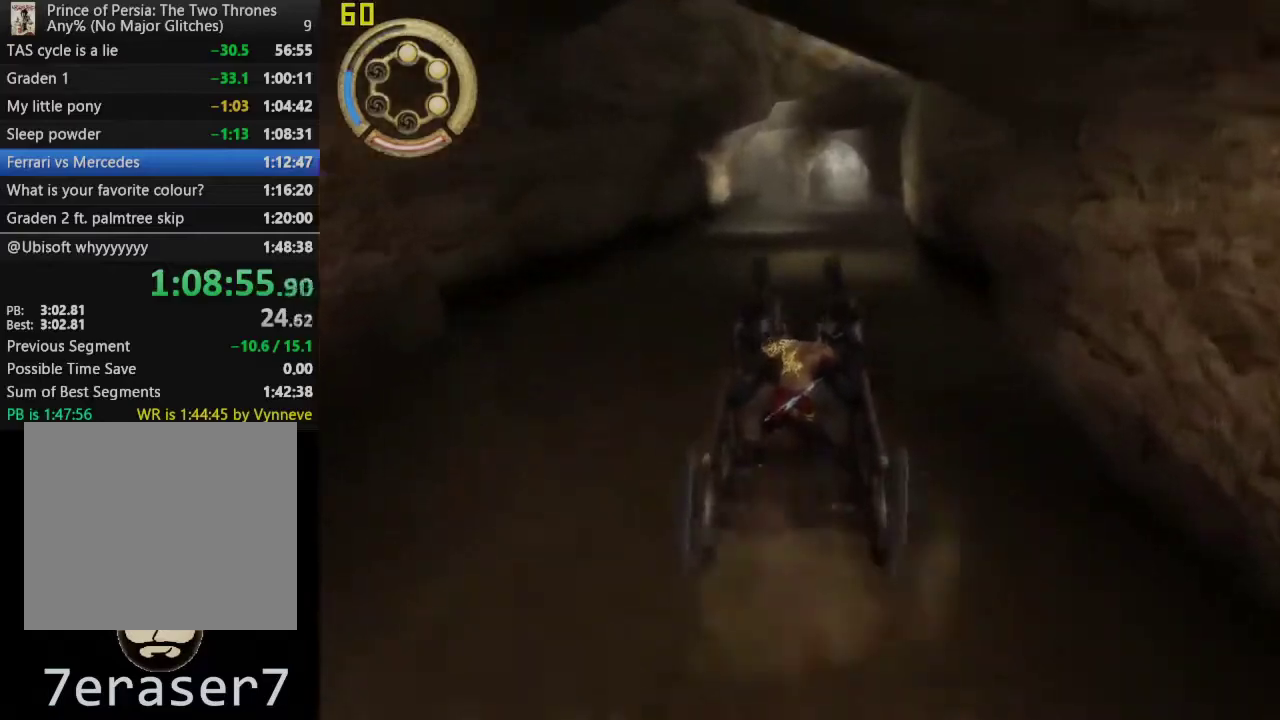
{"buttons": [], "left_stick": "right", "right_stick": "center", "events": [[450, "left_stick", "right"]]}
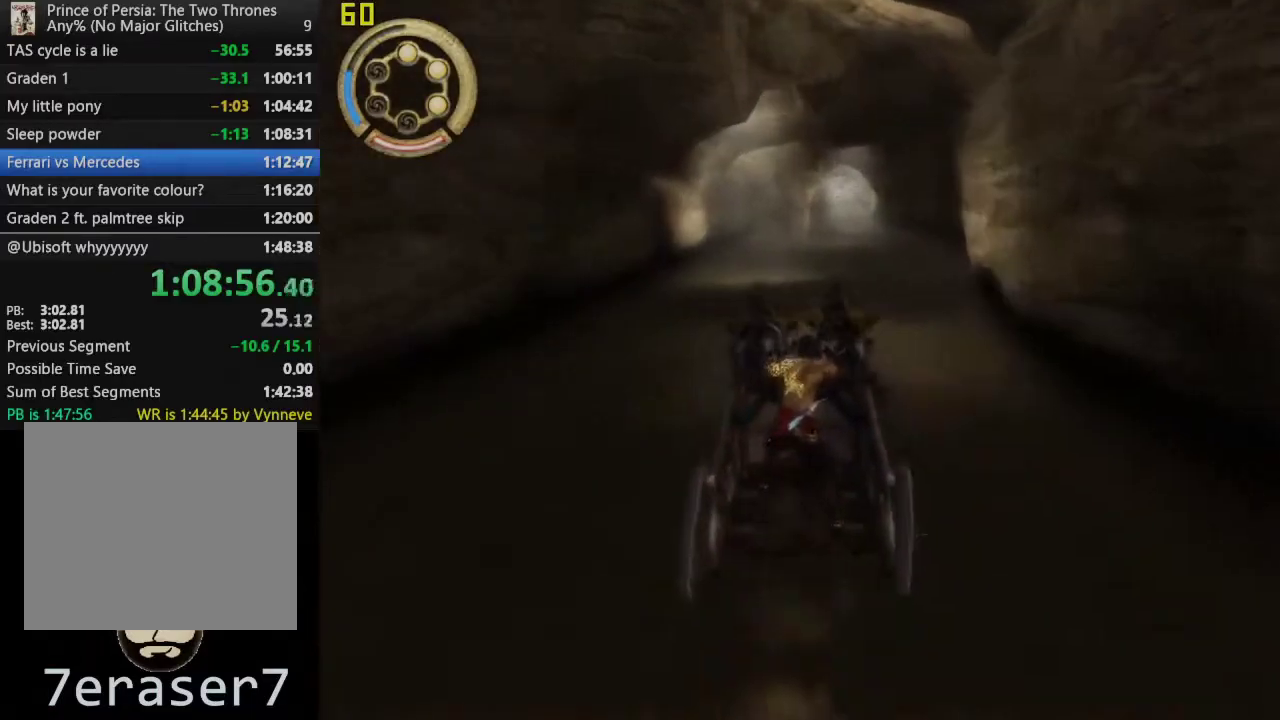
{"buttons": [], "left_stick": "center", "right_stick": "center", "events": [[117, "left_stick", "center"]]}
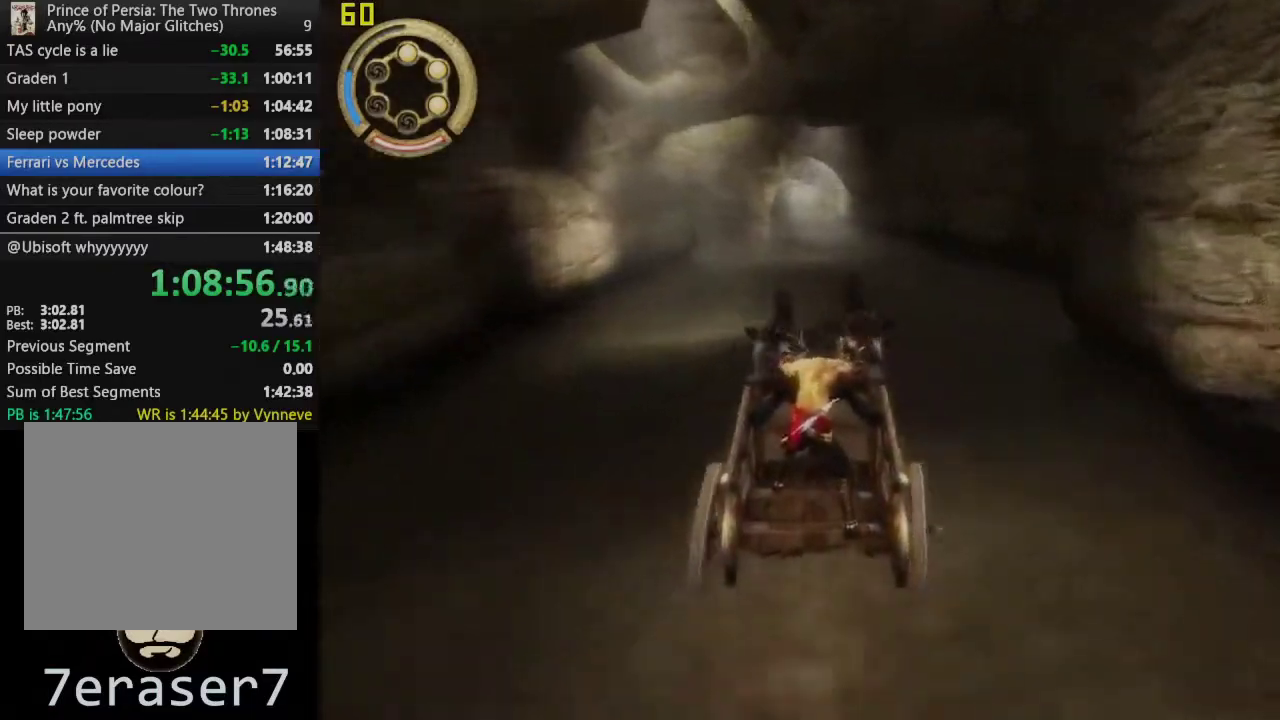
{"buttons": [], "left_stick": "center", "right_stick": "center", "events": []}
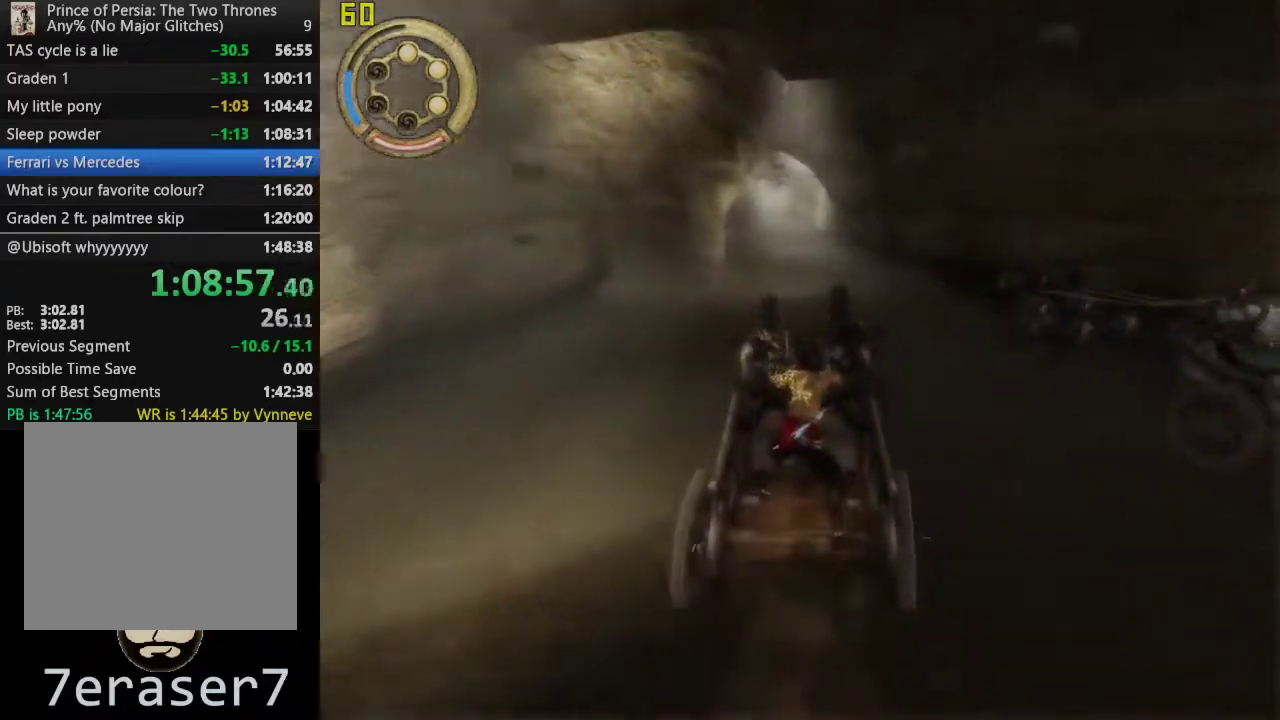
{"buttons": [], "left_stick": "right", "right_stick": "center", "events": [[350, "left_stick", "right"]]}
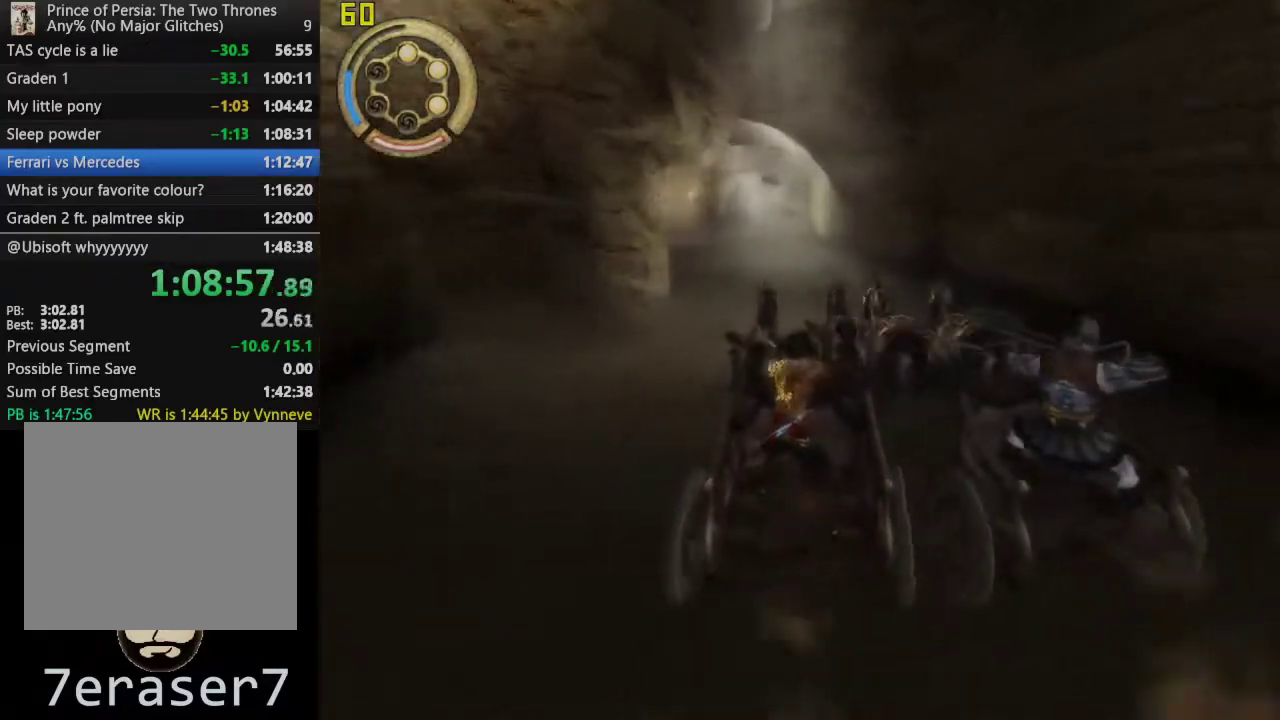
{"buttons": [], "left_stick": "center", "right_stick": "center", "events": [[100, "left_stick", "center"]]}
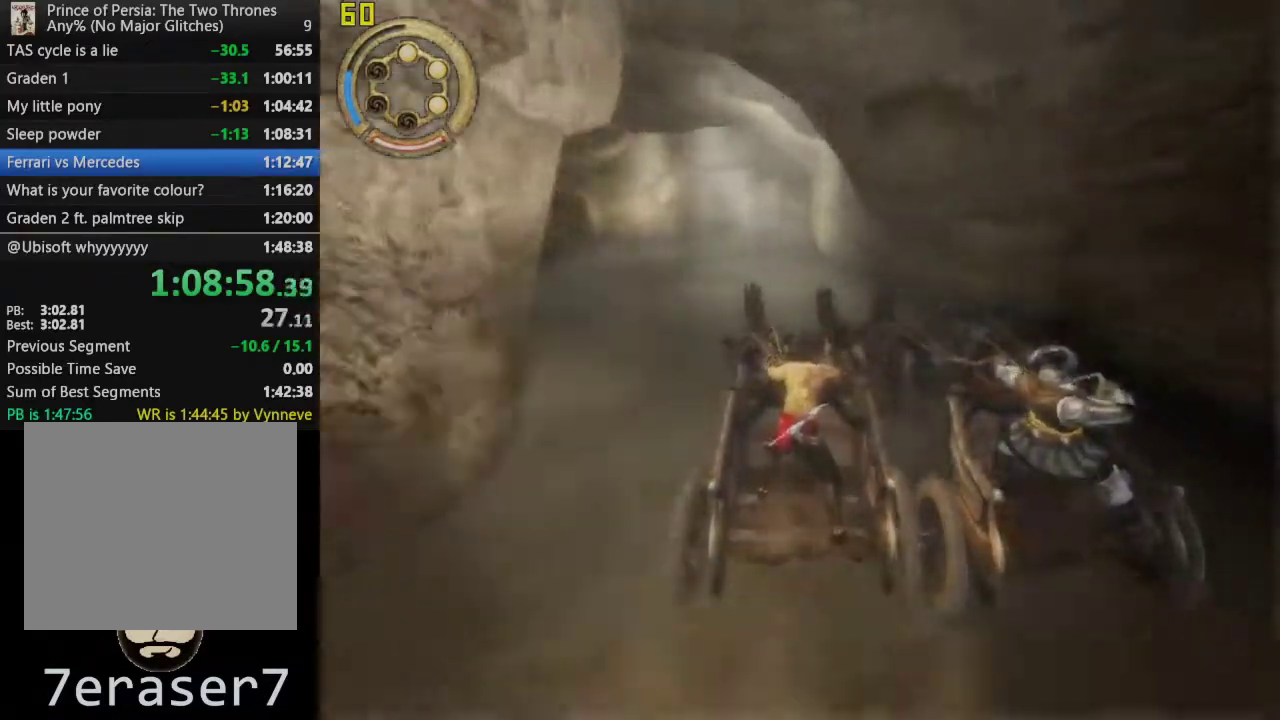
{"buttons": [], "left_stick": "center", "right_stick": "center", "events": [[50, "left_stick", "right"], [317, "left_stick", "center"]]}
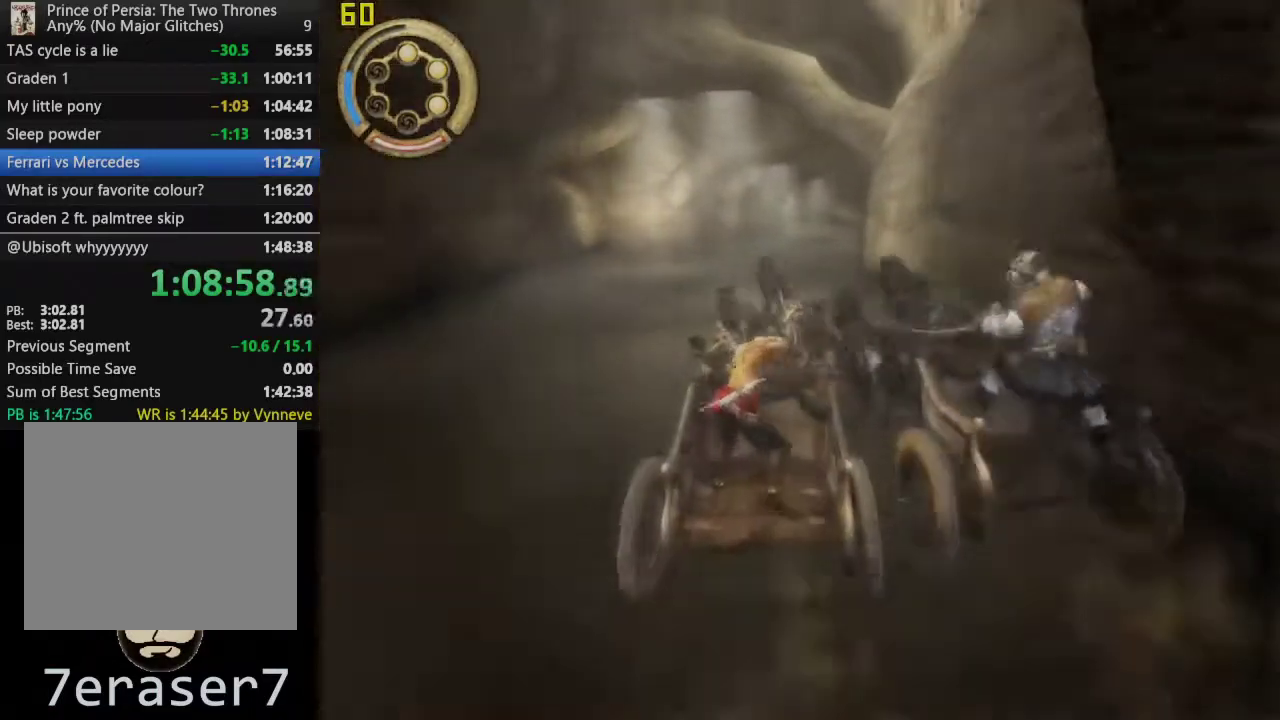
{"buttons": [], "left_stick": "right", "right_stick": "center", "events": [[50, "left_stick", "right"]]}
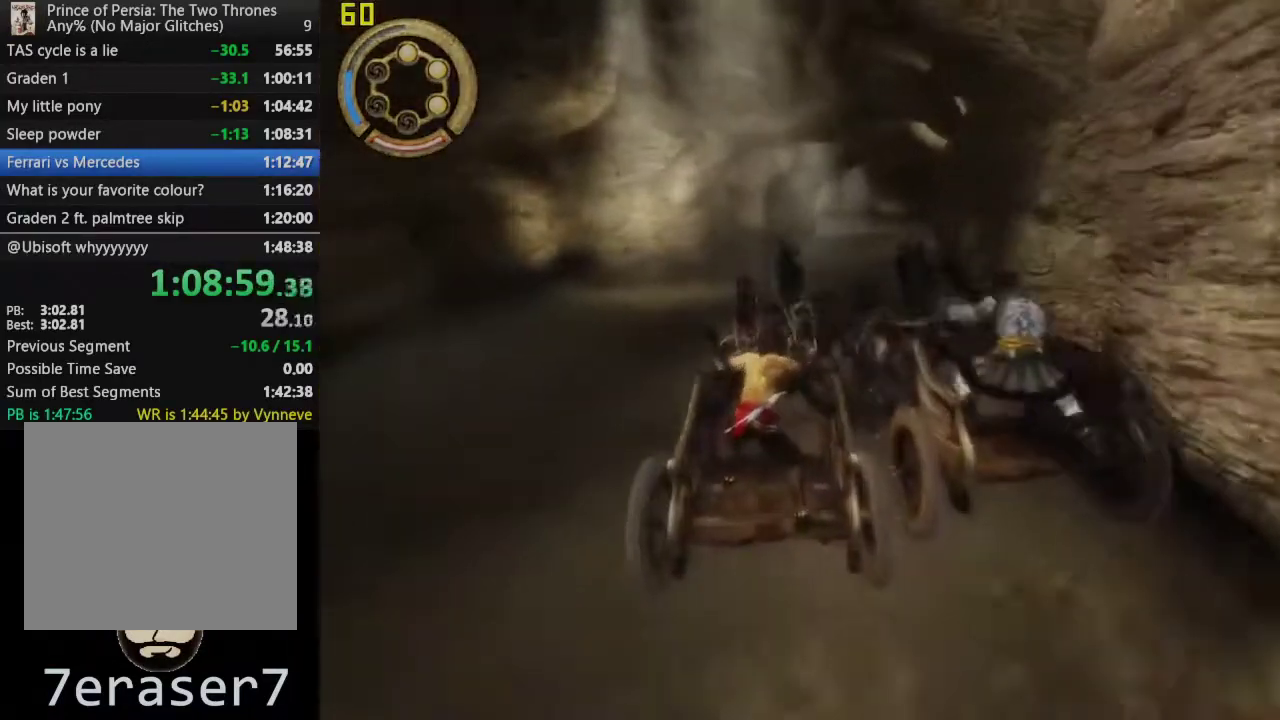
{"buttons": [], "left_stick": "right", "right_stick": "center", "events": []}
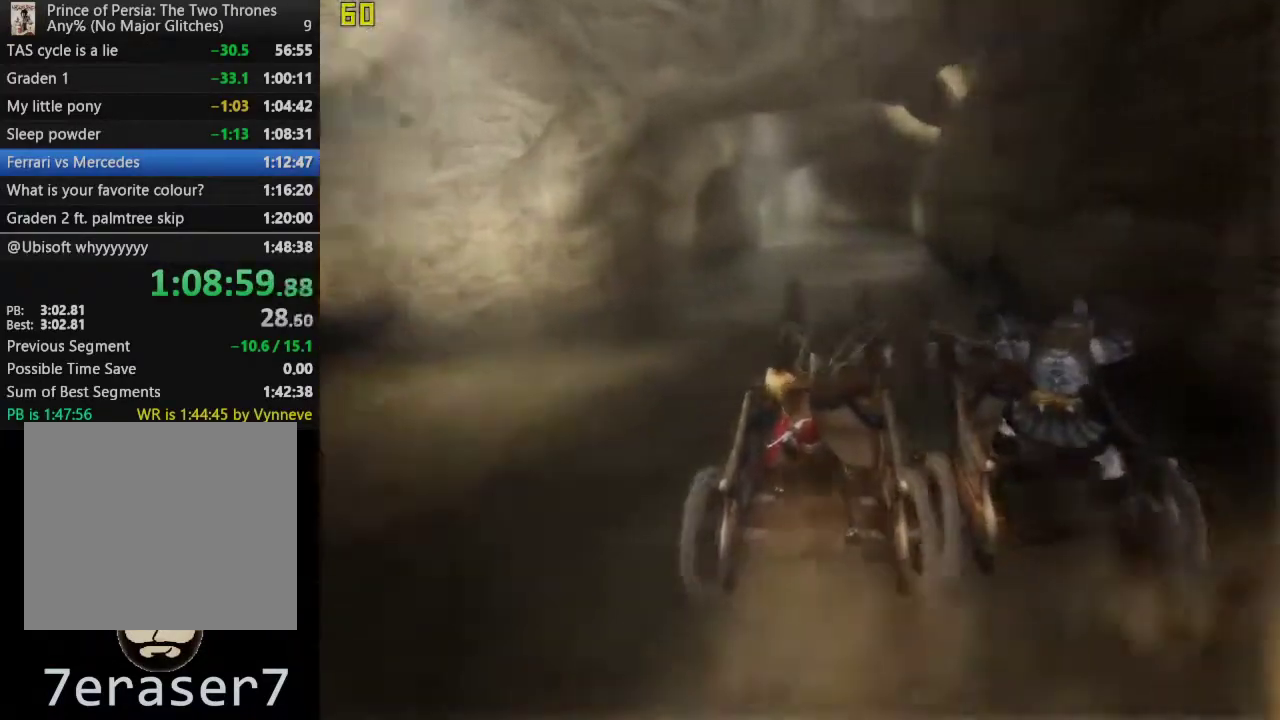
{"buttons": [], "left_stick": "center", "right_stick": "center", "events": [[267, "left_stick", "center"]]}
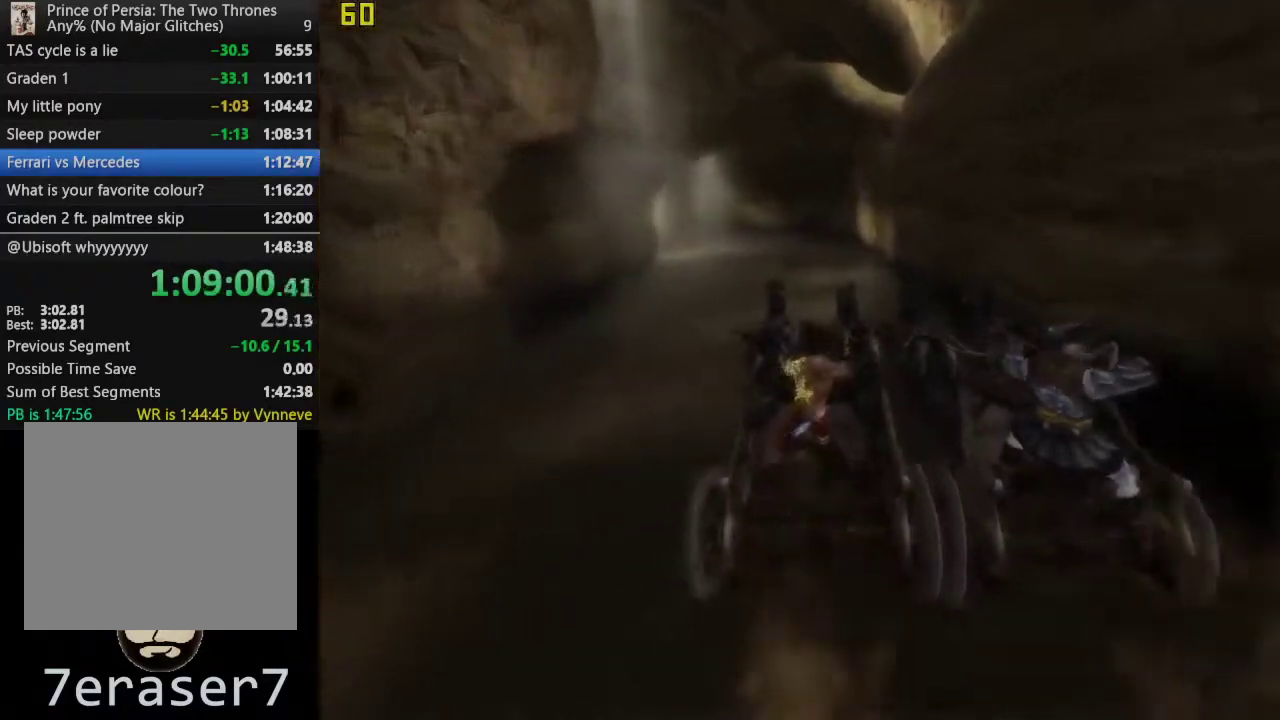
{"buttons": [], "left_stick": "right", "right_stick": "center", "events": [[350, "left_stick", "right"]]}
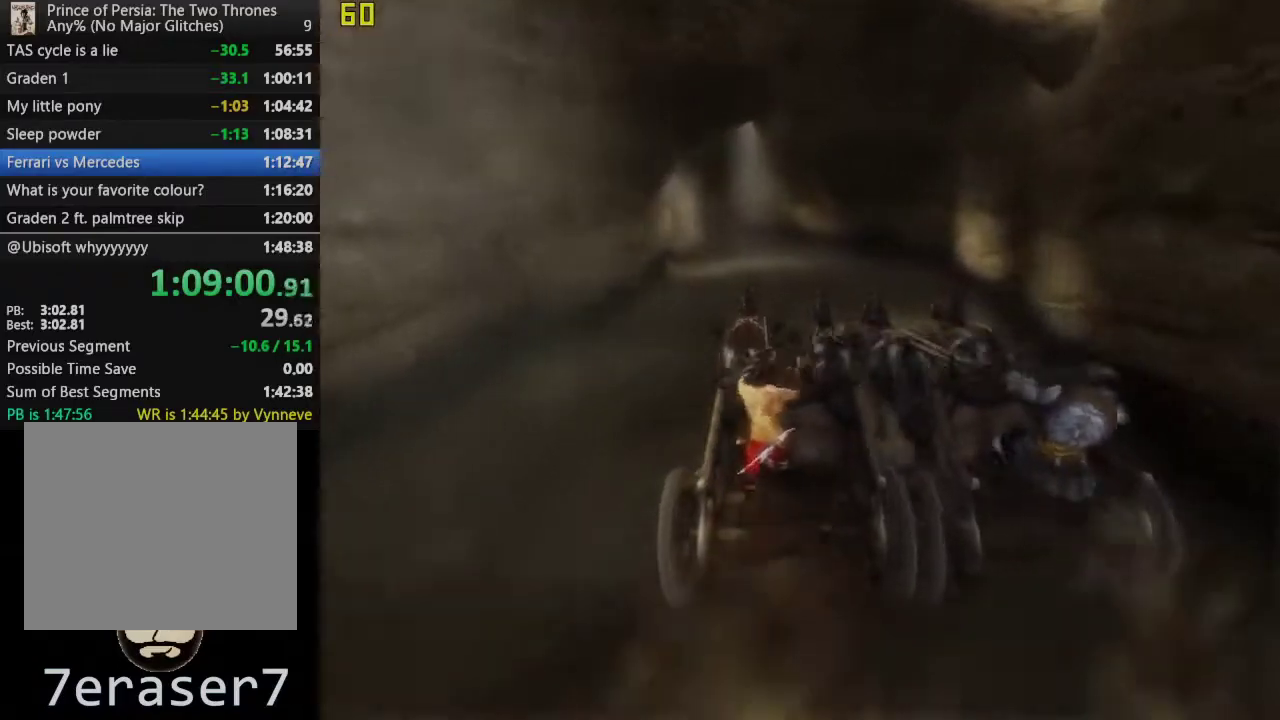
{"buttons": [], "left_stick": "center", "right_stick": "center", "events": [[133, "left_stick", "center"]]}